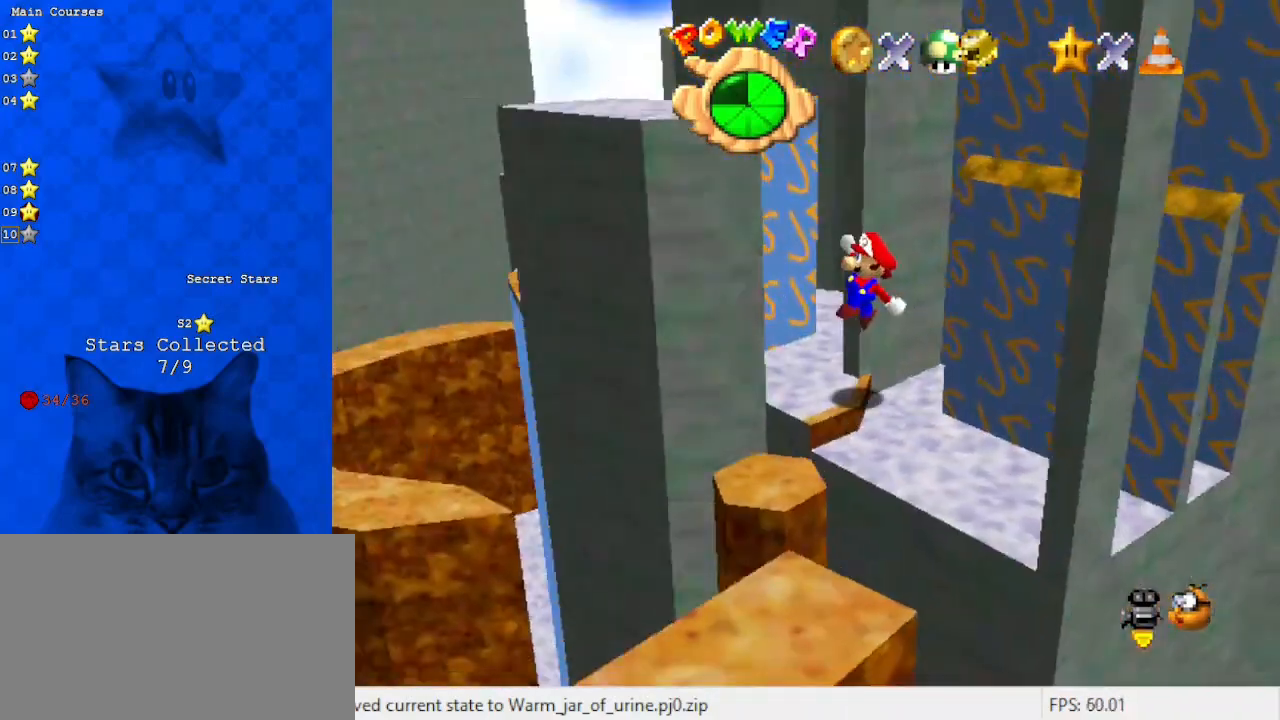
Gameplay with keyboard; each line is a JSON object with the keys held at the frame after it. "events" lists presses ("down") and releases ("up") of "a", "c", "ctrl", "d", "down", "left", "return", "right", "s", "shift", "up", "w", "x" and "y" between this image and that frame as [ms after this image, input, new state], when the widget could be followed in between. No other keys are recorded. Mouse input is not recorded.
{"keys": ["up"], "events": [[100, "left", "down"], [133, "up", "down"], [233, "left", "up"], [333, "up", "up"], [367, "up", "down"]]}
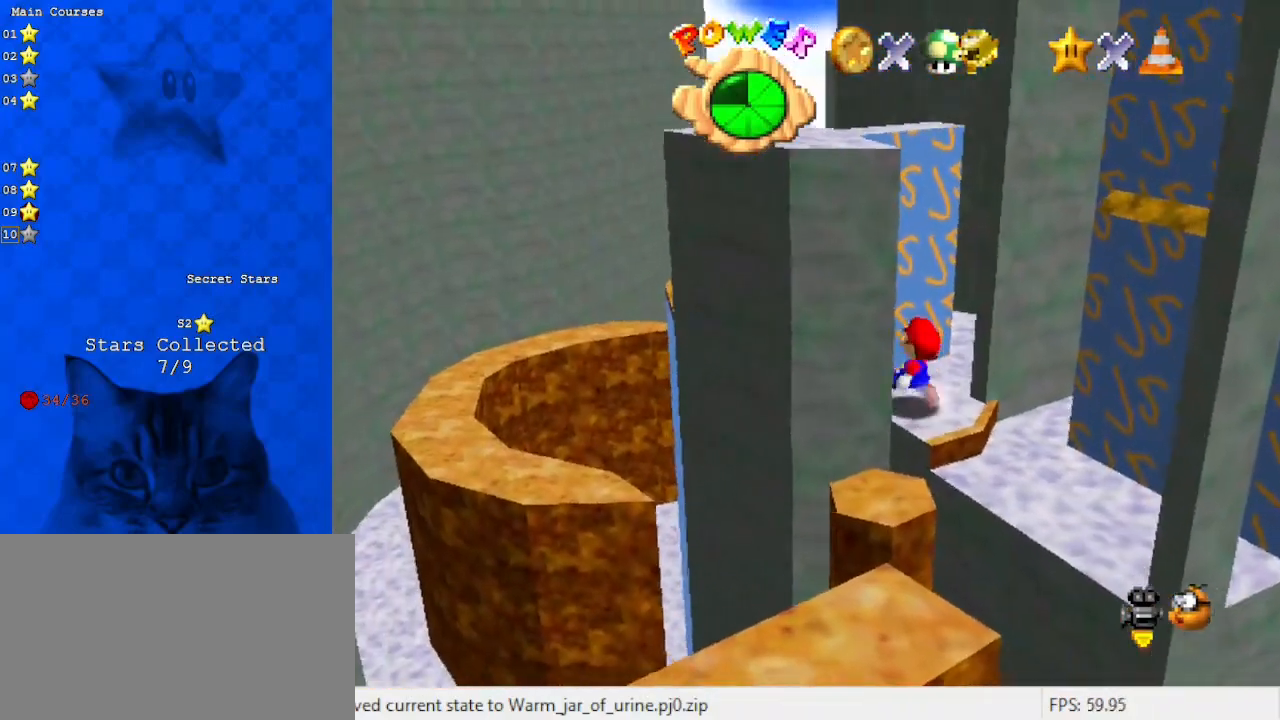
{"keys": ["left", "shift"], "events": [[67, "right", "down"], [167, "up", "up"], [200, "left", "down"], [267, "right", "up"], [400, "shift", "down"]]}
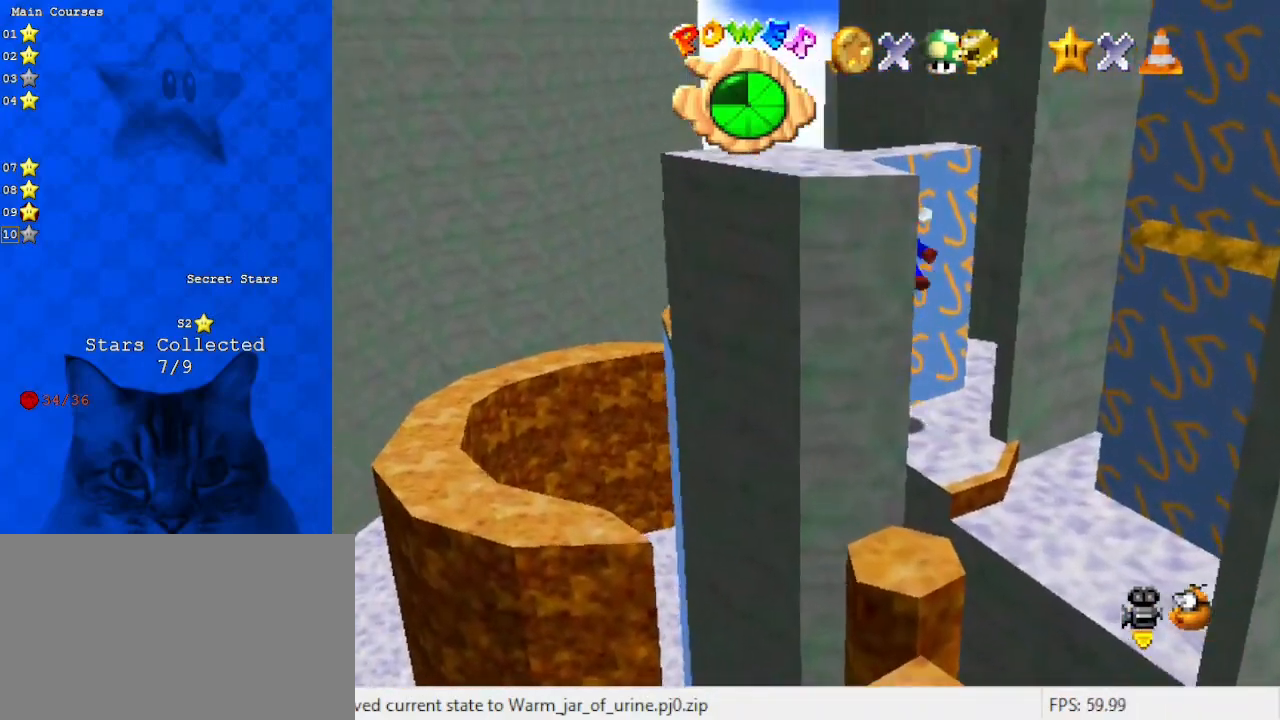
{"keys": [], "events": [[67, "left", "up"], [133, "shift", "up"], [233, "left", "down"], [267, "a", "down"], [400, "down", "down"], [467, "a", "up"], [500, "down", "up"], [500, "left", "up"]]}
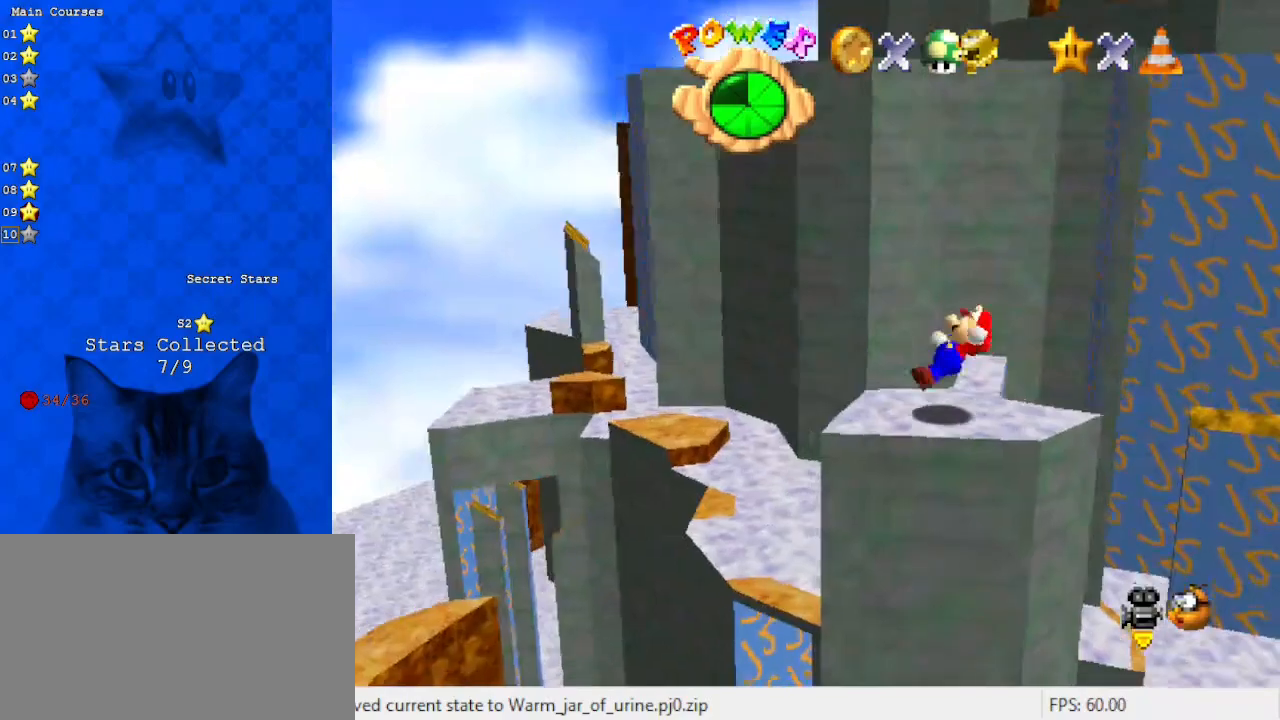
{"keys": ["a"], "events": [[467, "a", "down"]]}
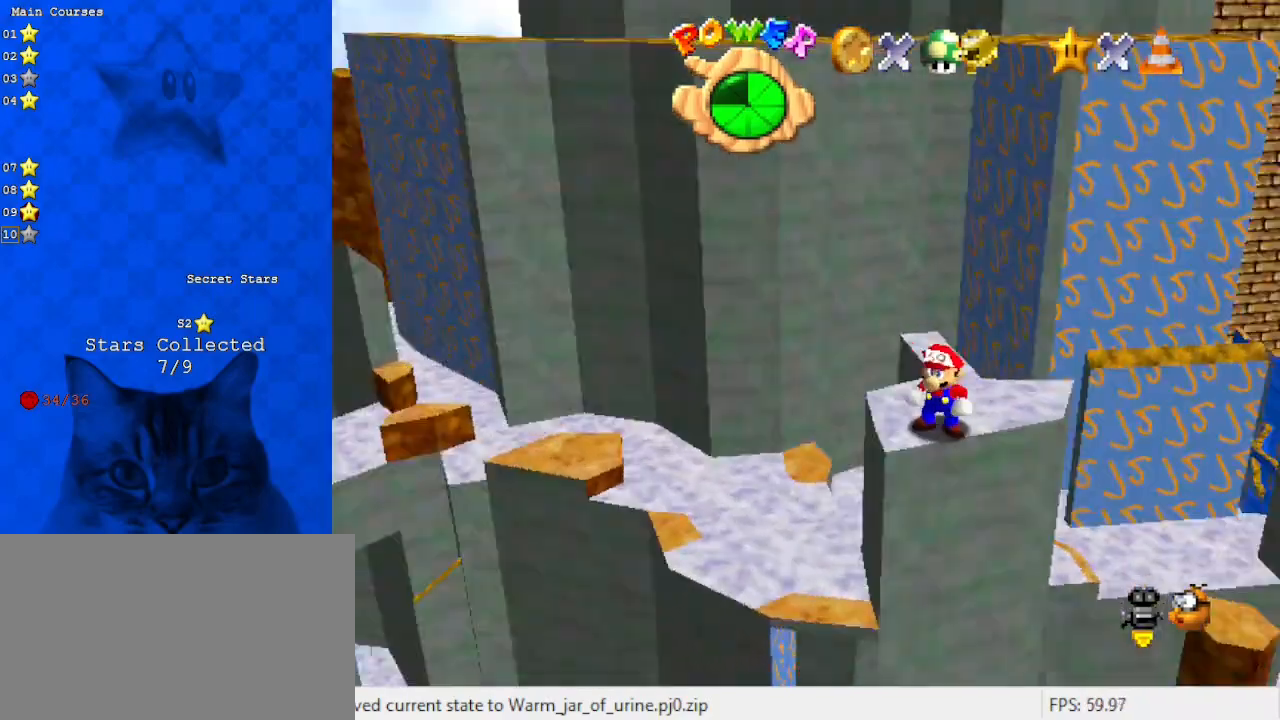
{"keys": [], "events": [[100, "a", "up"], [200, "a", "down"], [333, "a", "up"]]}
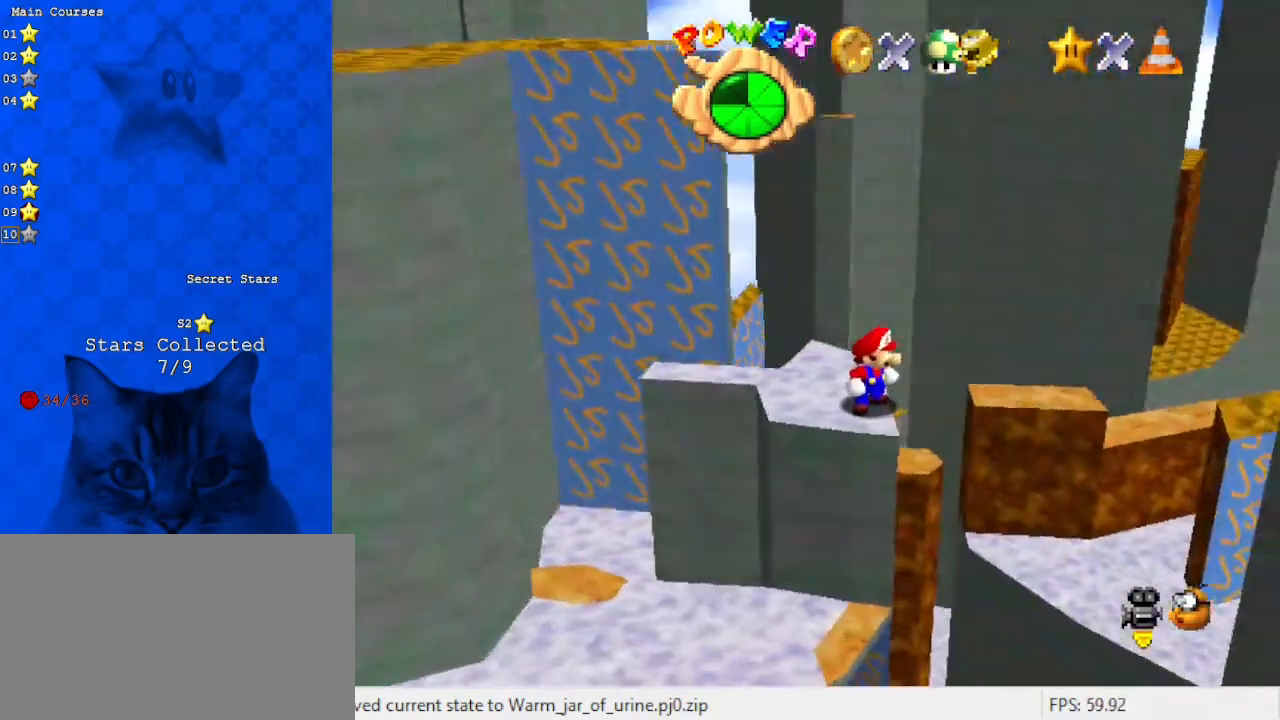
{"keys": [], "events": [[100, "a", "down"], [267, "a", "up"]]}
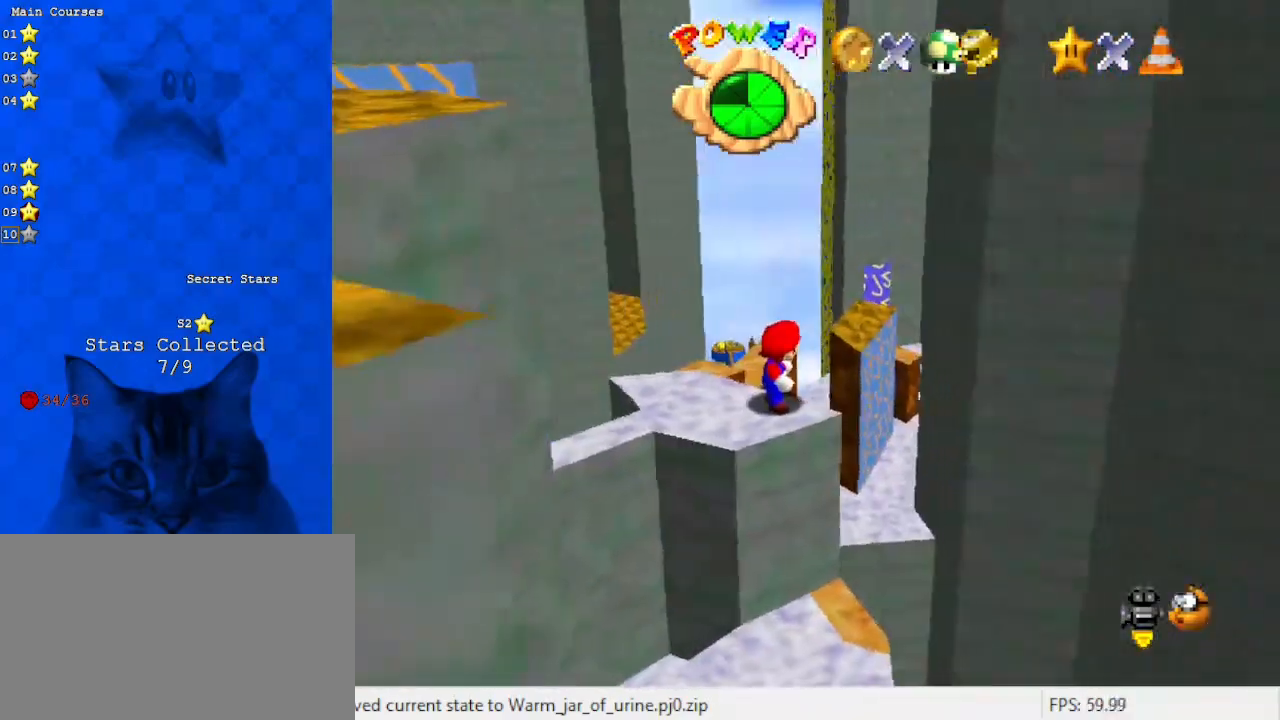
{"keys": ["shift", "up"], "events": [[67, "up", "down"], [133, "shift", "down"]]}
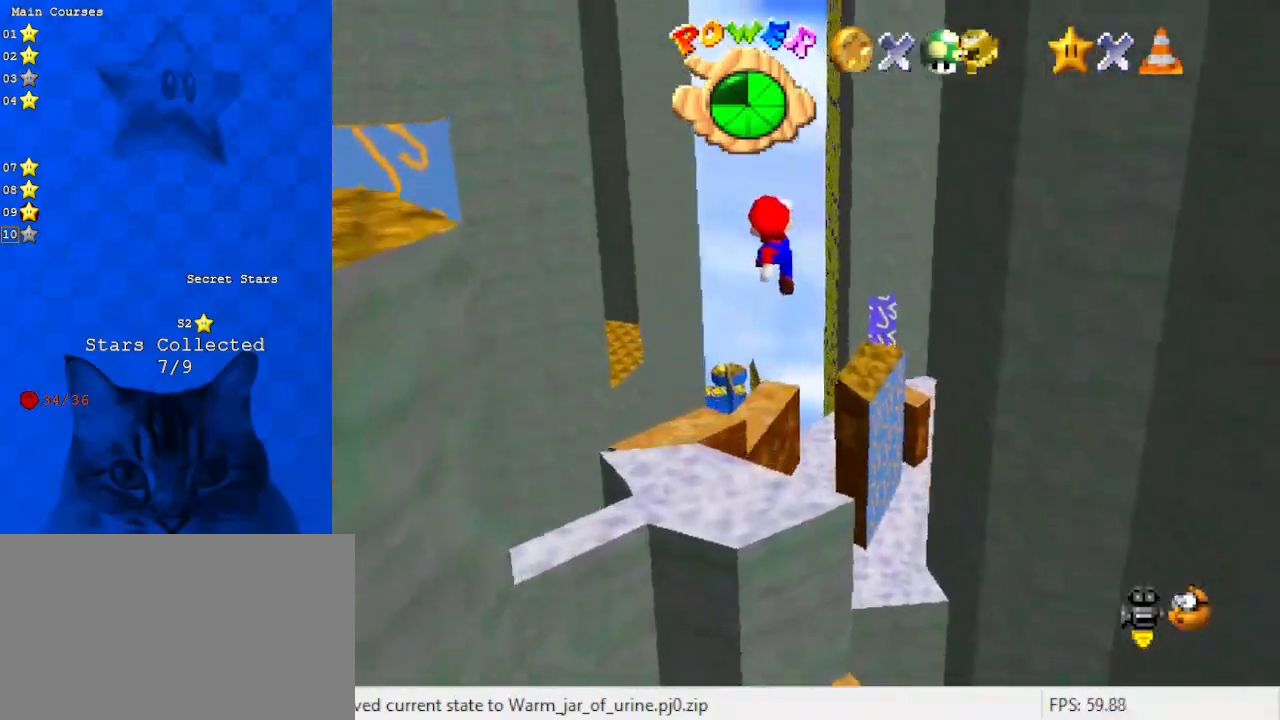
{"keys": ["ctrl", "shift", "up"], "events": [[33, "a", "down"], [233, "a", "up"], [233, "up", "up"], [467, "up", "down"], [500, "ctrl", "down"]]}
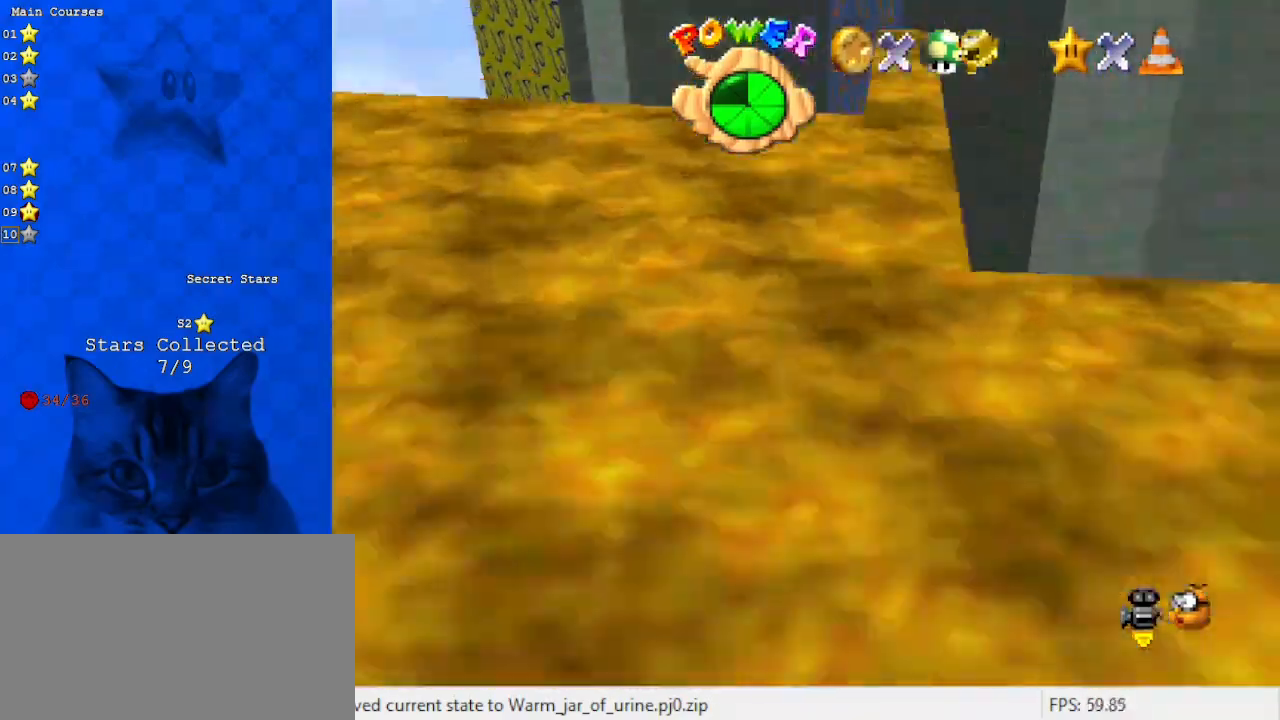
{"keys": ["up"], "events": [[100, "a", "down"], [133, "ctrl", "up"], [133, "right", "down"], [133, "shift", "up"], [300, "a", "up"], [433, "right", "up"]]}
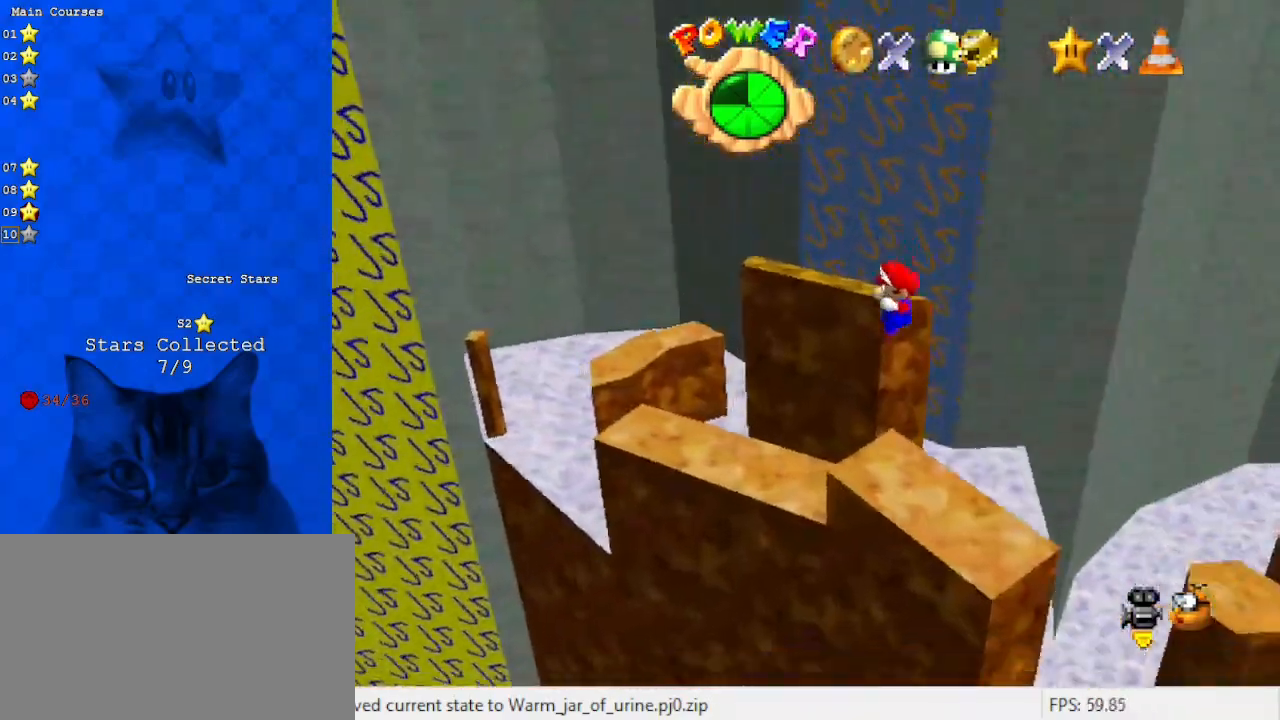
{"keys": ["d", "left", "up"], "events": [[67, "up", "up"], [200, "up", "down"], [333, "left", "down"], [400, "d", "down"]]}
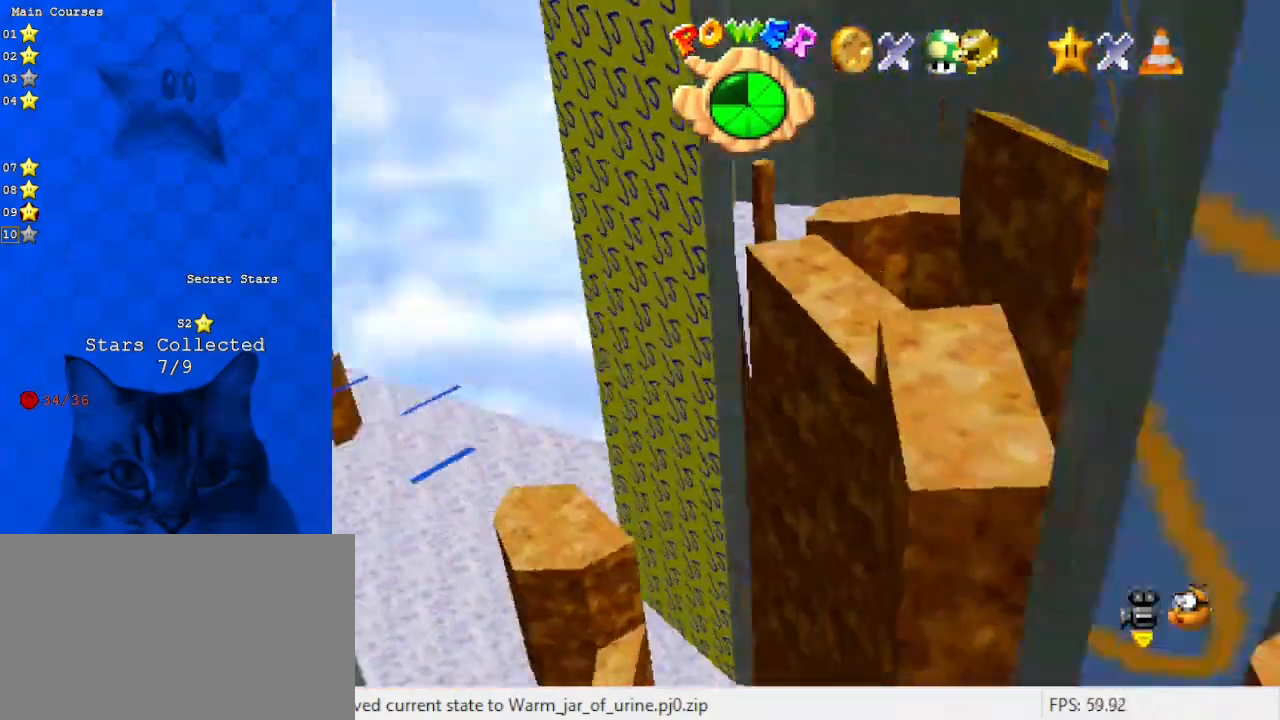
{"keys": ["left", "shift", "up"], "events": [[33, "left", "up"], [67, "d", "up"], [267, "shift", "down"], [500, "left", "down"]]}
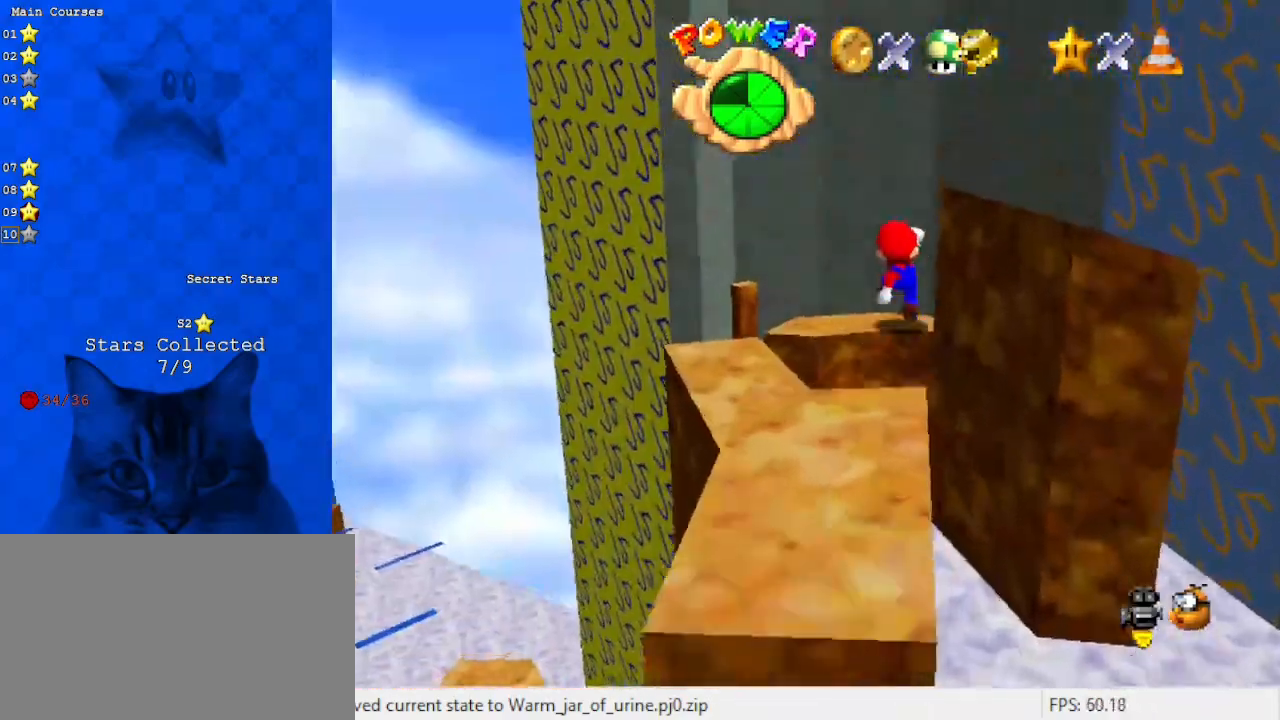
{"keys": ["d", "left", "up"], "events": [[133, "d", "down"], [200, "shift", "up"], [200, "up", "up"], [233, "d", "up"], [333, "up", "down"], [433, "d", "down"]]}
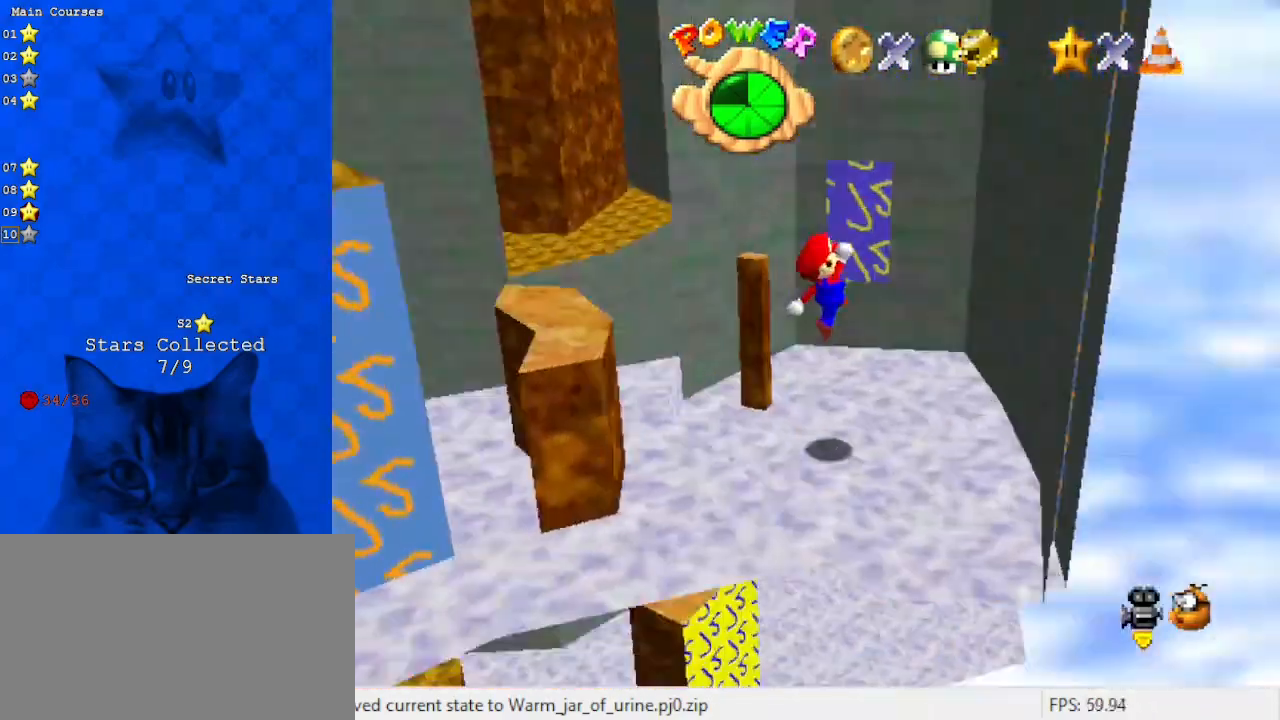
{"keys": ["up"], "events": [[100, "d", "up"], [233, "left", "up"], [300, "up", "up"], [400, "up", "down"]]}
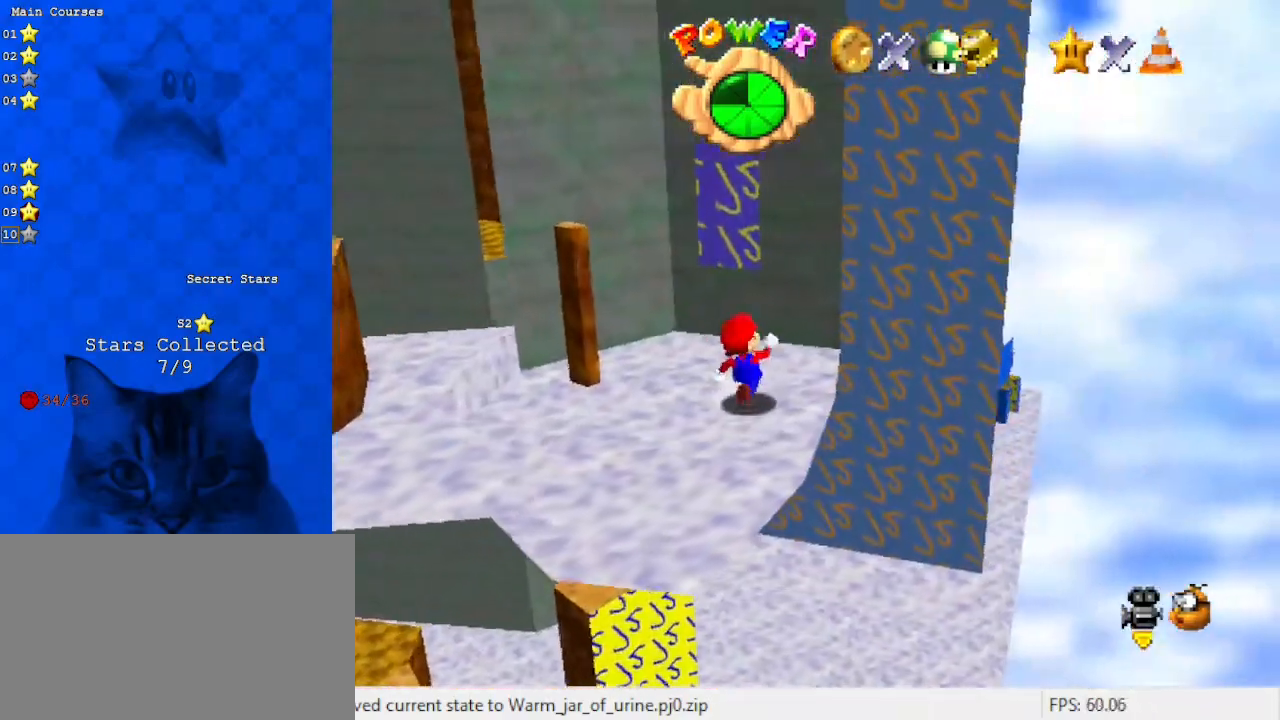
{"keys": ["down", "right"], "events": [[200, "d", "down"], [200, "right", "down"], [267, "up", "up"], [367, "d", "up"], [500, "down", "down"]]}
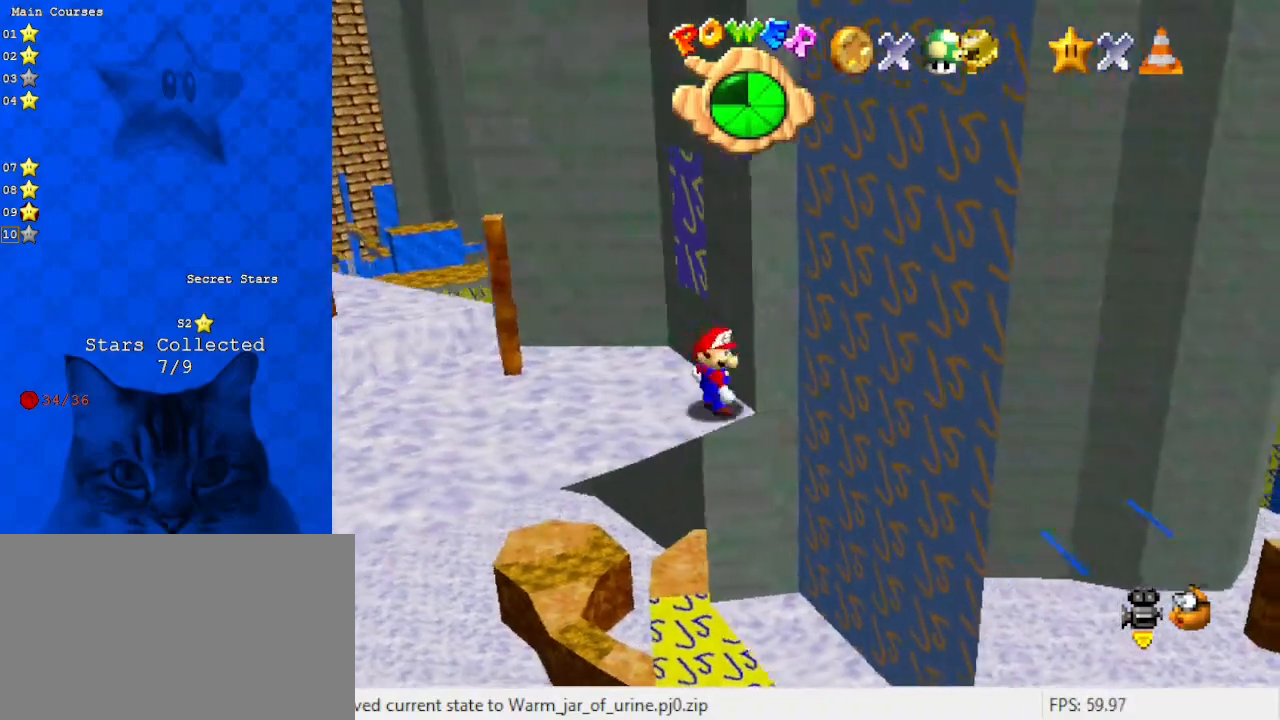
{"keys": ["a", "down", "left", "s"], "events": [[100, "right", "up"], [367, "a", "down"], [367, "left", "down"], [367, "s", "down"]]}
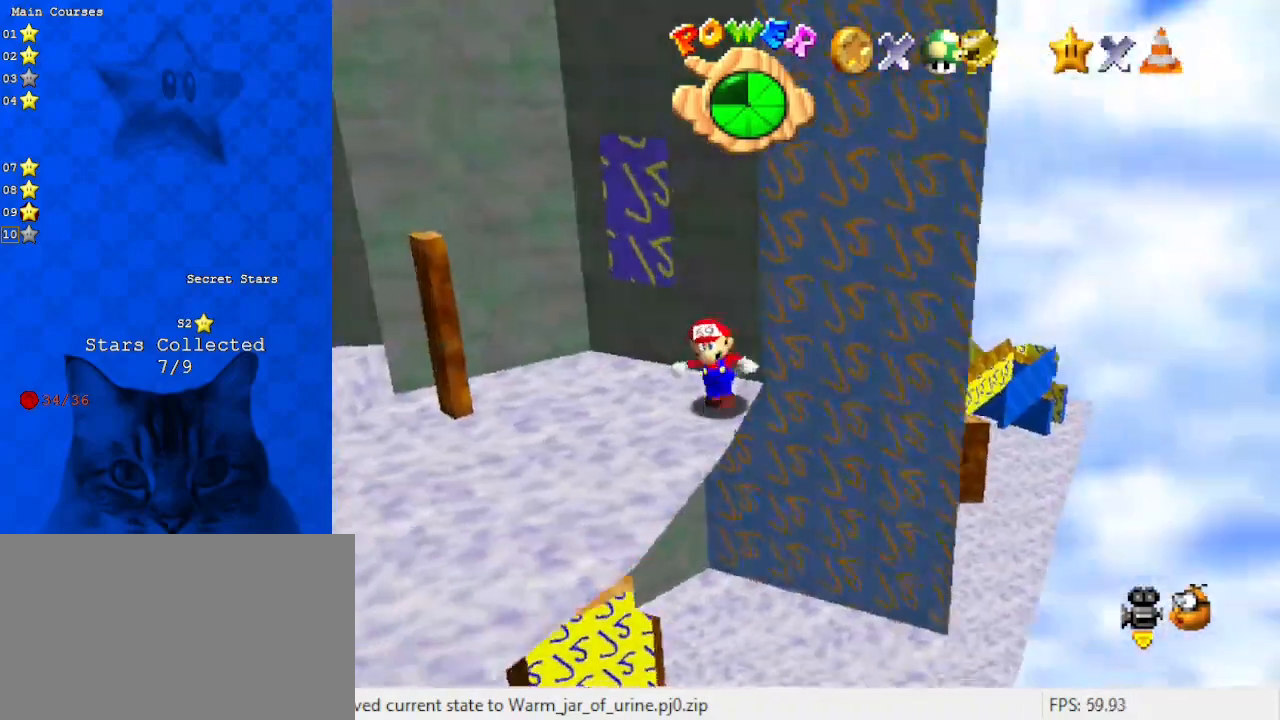
{"keys": ["left", "right"], "events": [[100, "a", "up"], [133, "s", "up"], [233, "left", "up"], [367, "down", "up"], [367, "left", "down"], [467, "right", "down"]]}
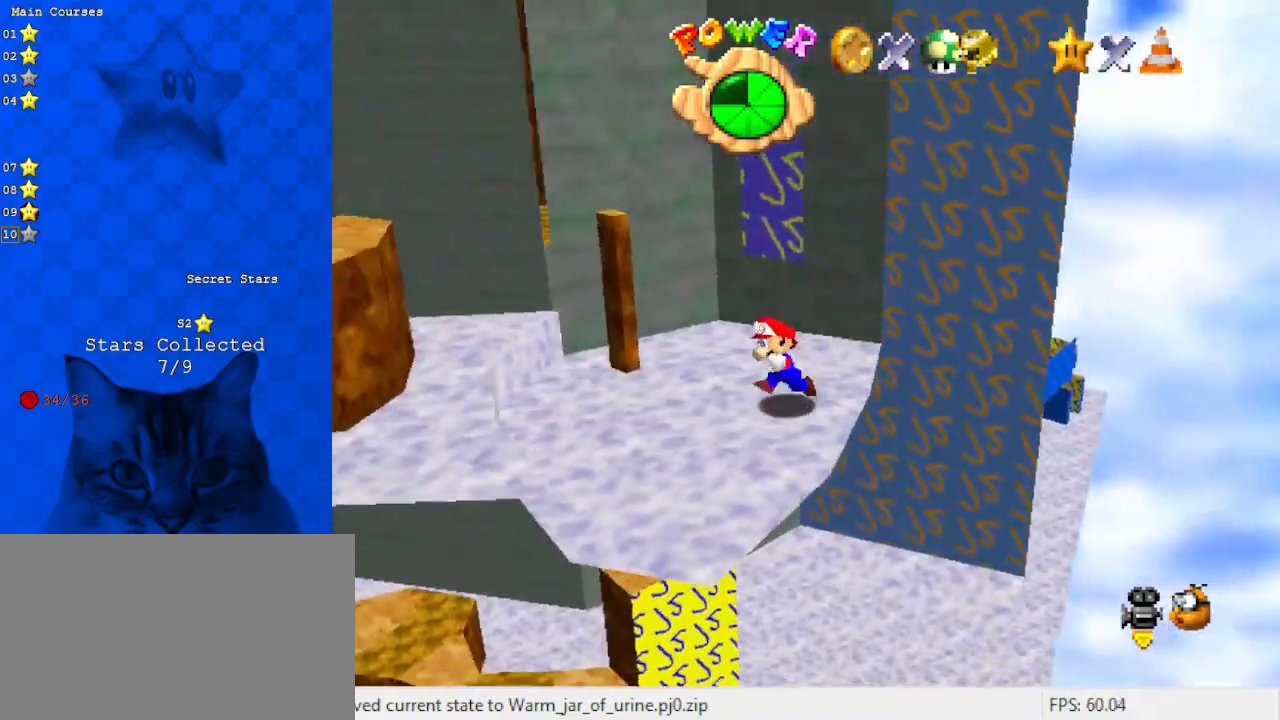
{"keys": ["shift", "up"], "events": [[33, "left", "up"], [33, "up", "down"], [167, "shift", "down"], [300, "d", "down"], [300, "right", "up"], [500, "d", "up"]]}
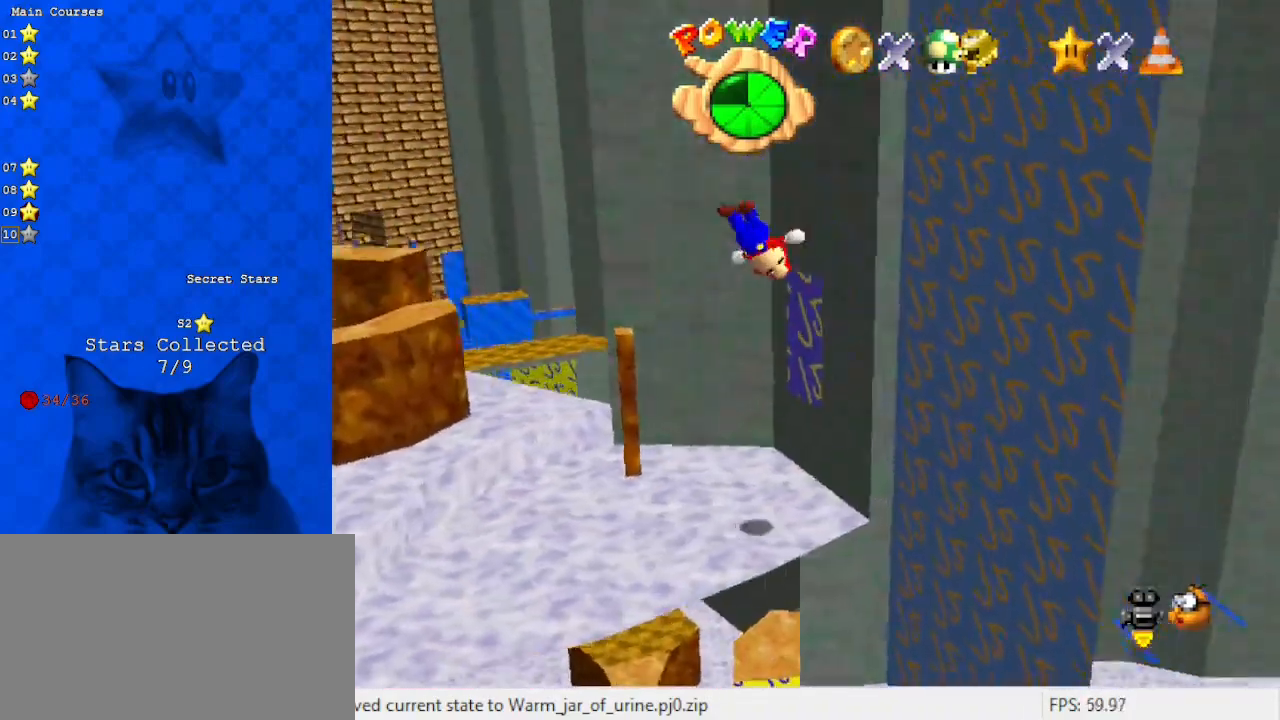
{"keys": ["right", "shift", "up"], "events": [[33, "right", "down"], [33, "shift", "up"], [167, "up", "up"], [267, "shift", "down"], [267, "up", "down"]]}
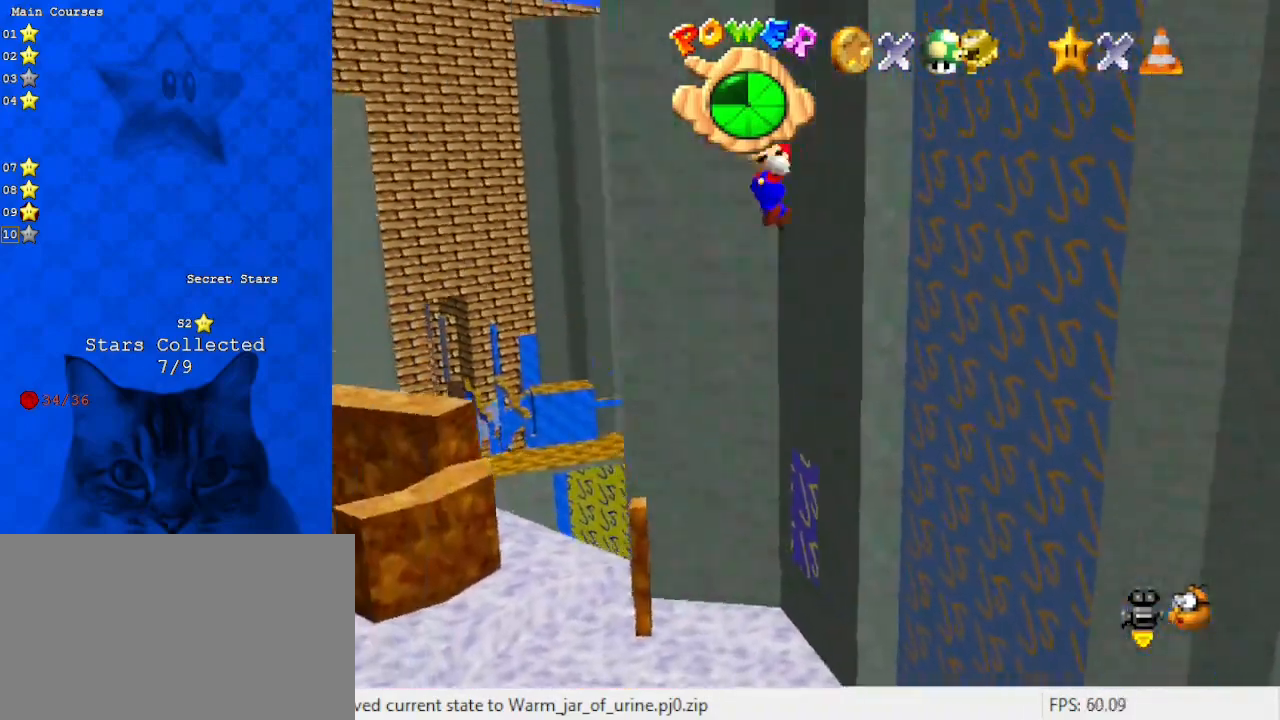
{"keys": [], "events": [[500, "right", "up"], [500, "shift", "up"], [500, "up", "up"]]}
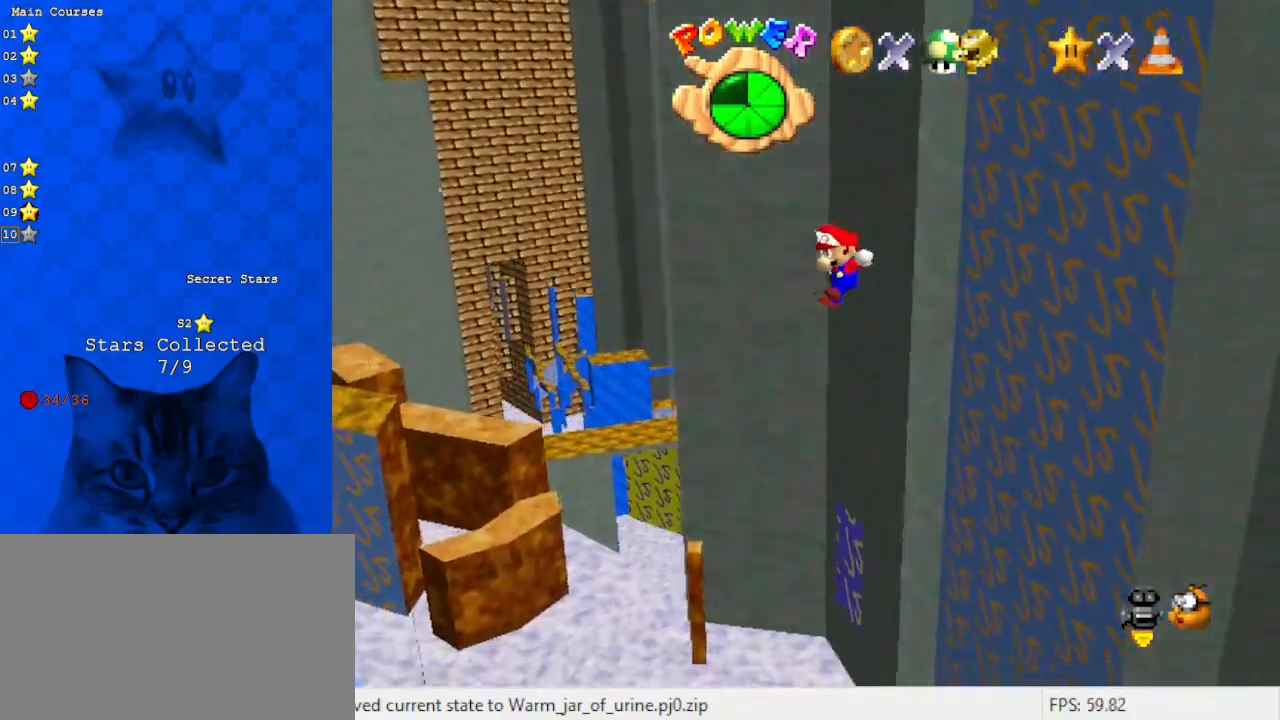
{"keys": ["ctrl"], "events": [[167, "d", "down"], [167, "left", "down"], [300, "d", "up"], [333, "left", "up"], [433, "ctrl", "down"], [433, "up", "down"], [467, "up", "up"]]}
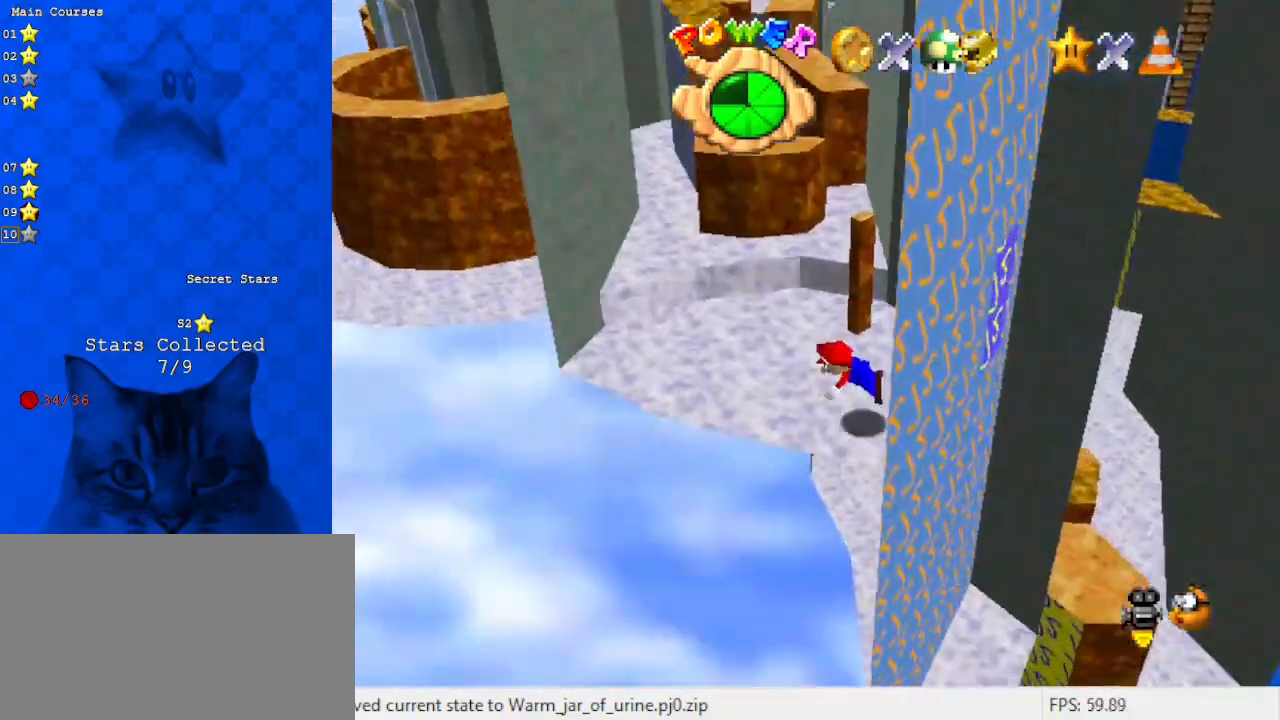
{"keys": ["left"], "events": [[33, "ctrl", "up"], [67, "right", "down"], [133, "shift", "down"], [167, "ctrl", "down"], [167, "right", "up"], [300, "left", "down"], [367, "ctrl", "up"], [367, "shift", "up"]]}
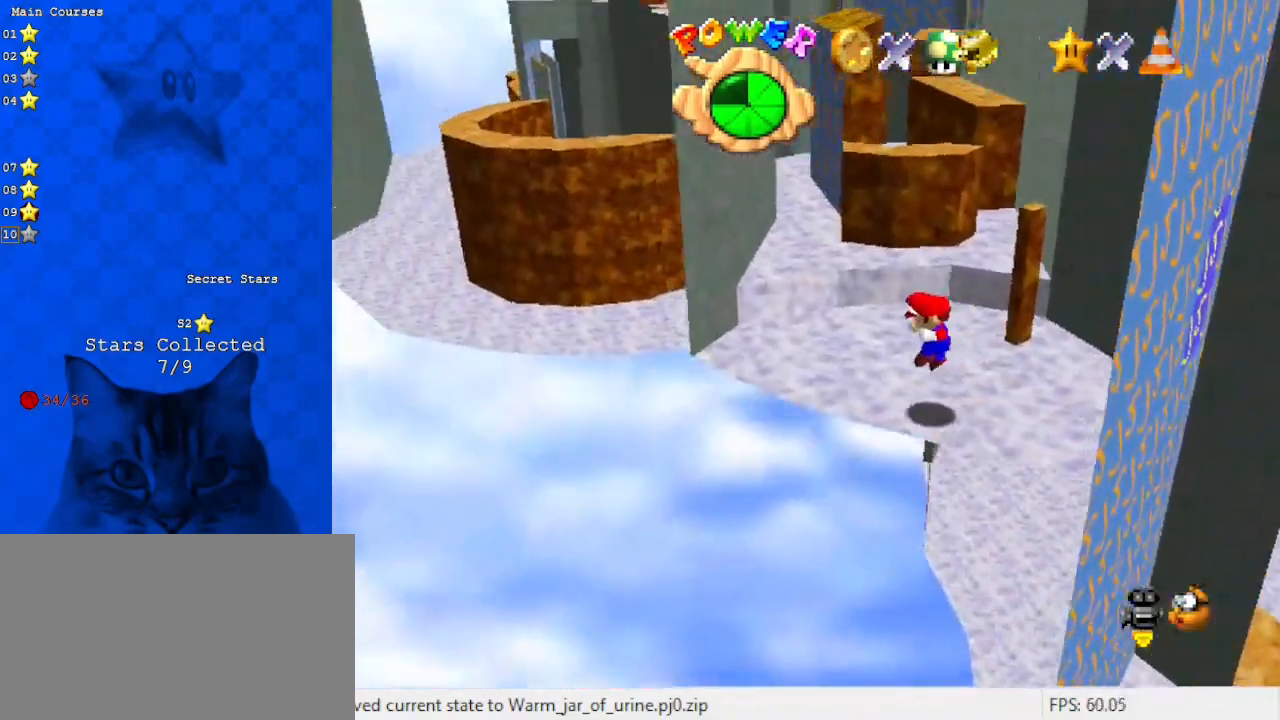
{"keys": ["shift", "up"], "events": [[167, "up", "down"], [400, "left", "up"], [467, "shift", "down"]]}
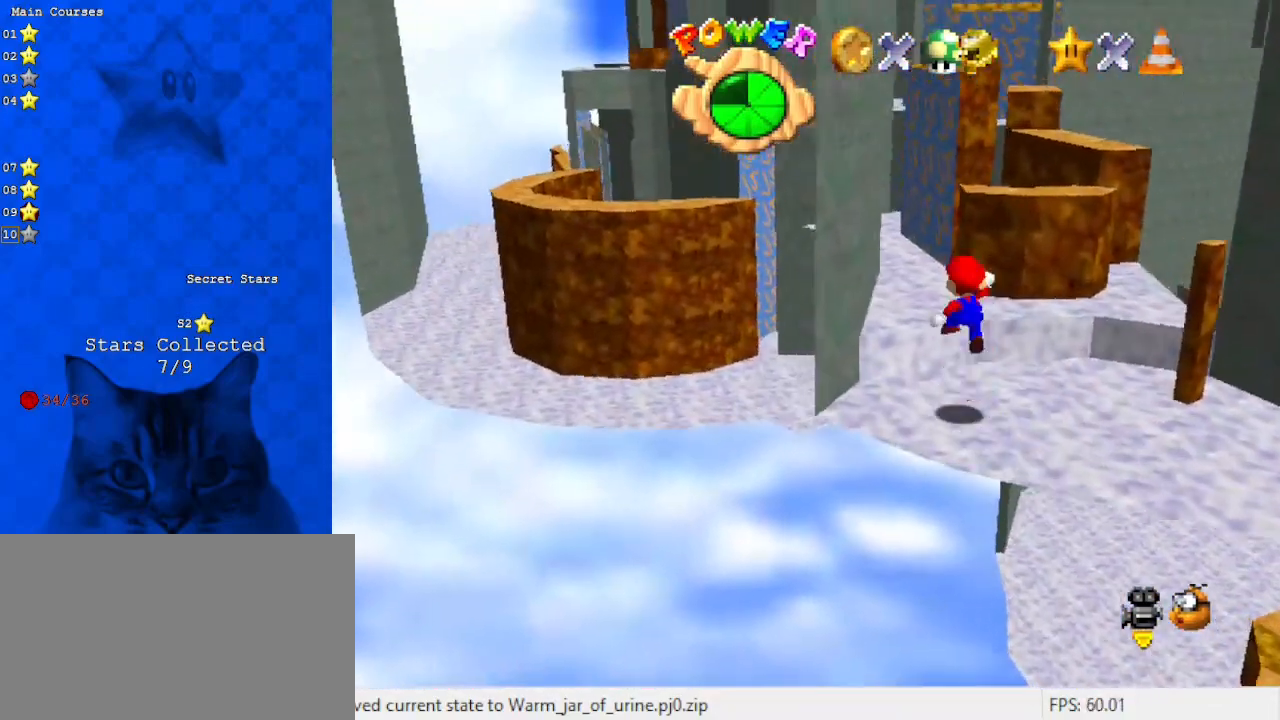
{"keys": ["left", "up"], "events": [[133, "left", "down"], [133, "shift", "up"], [233, "a", "down"], [233, "left", "up"], [333, "right", "down"], [333, "up", "up"], [367, "a", "up"], [433, "up", "down"], [467, "left", "down"], [467, "right", "up"]]}
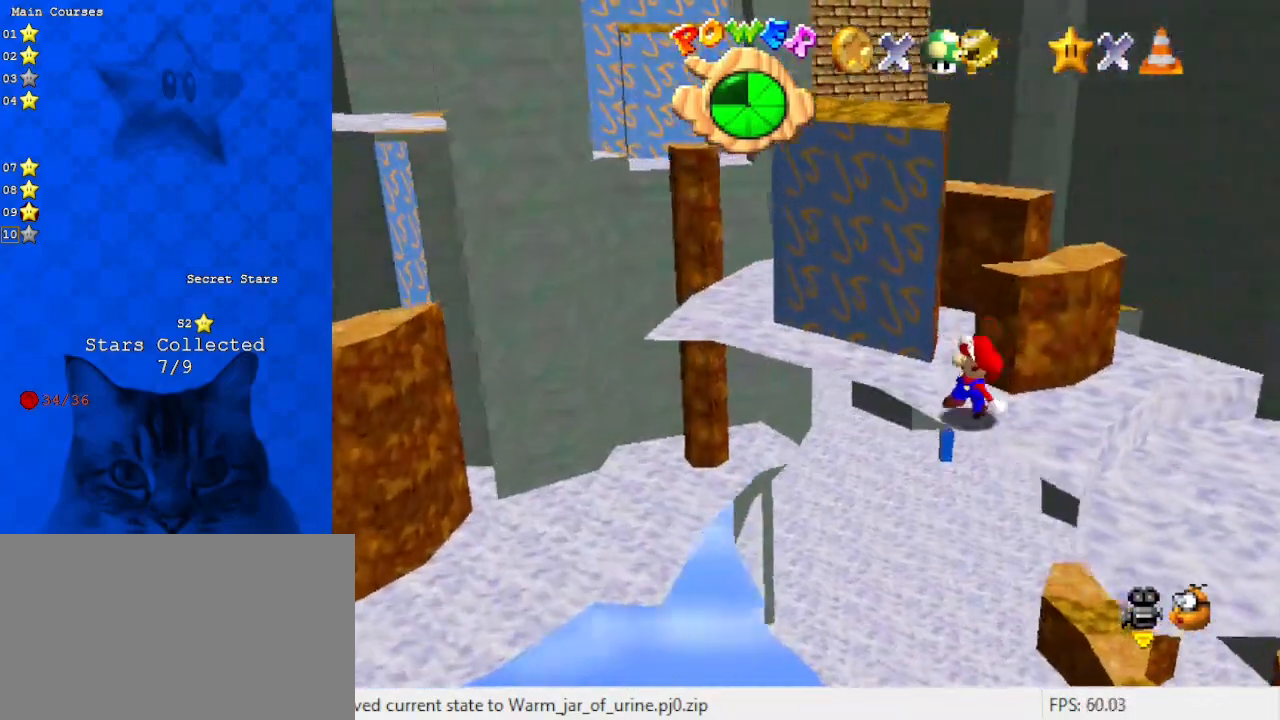
{"keys": [], "events": [[200, "shift", "down"], [200, "up", "up"], [300, "shift", "up"], [333, "left", "up"]]}
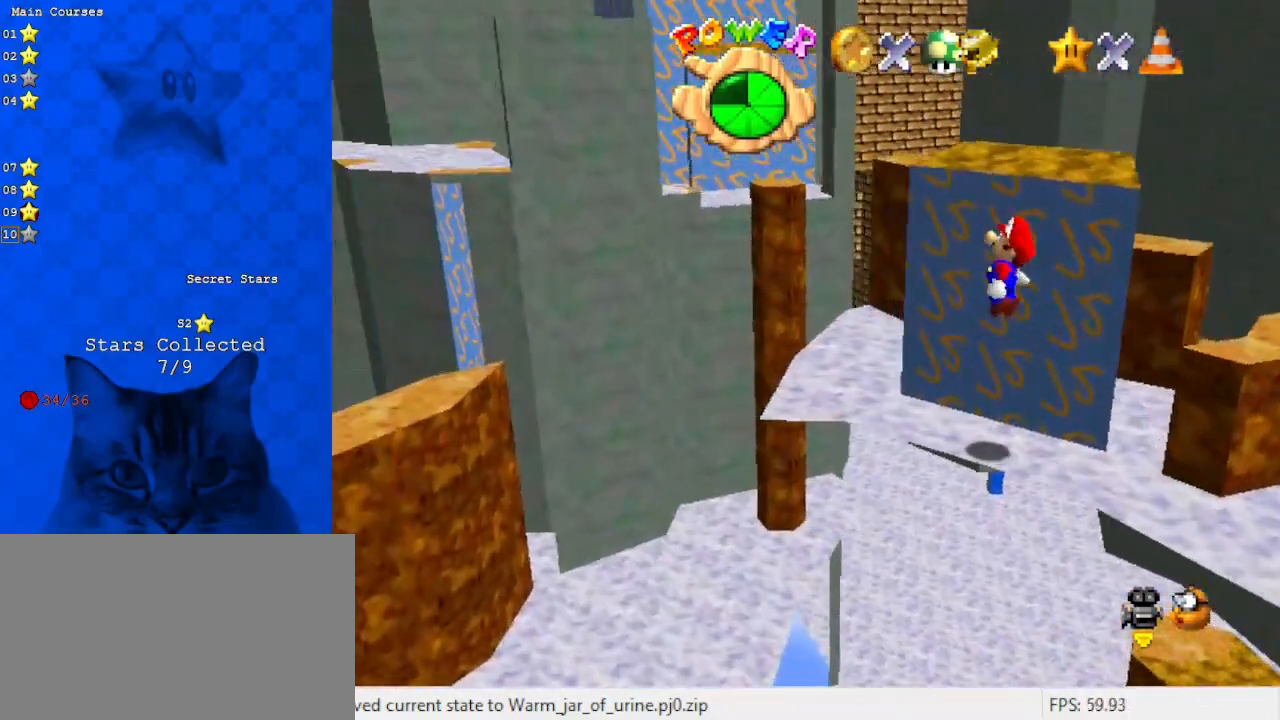
{"keys": ["left", "shift"], "events": [[33, "left", "down"], [167, "left", "up"], [267, "left", "down"], [400, "shift", "down"]]}
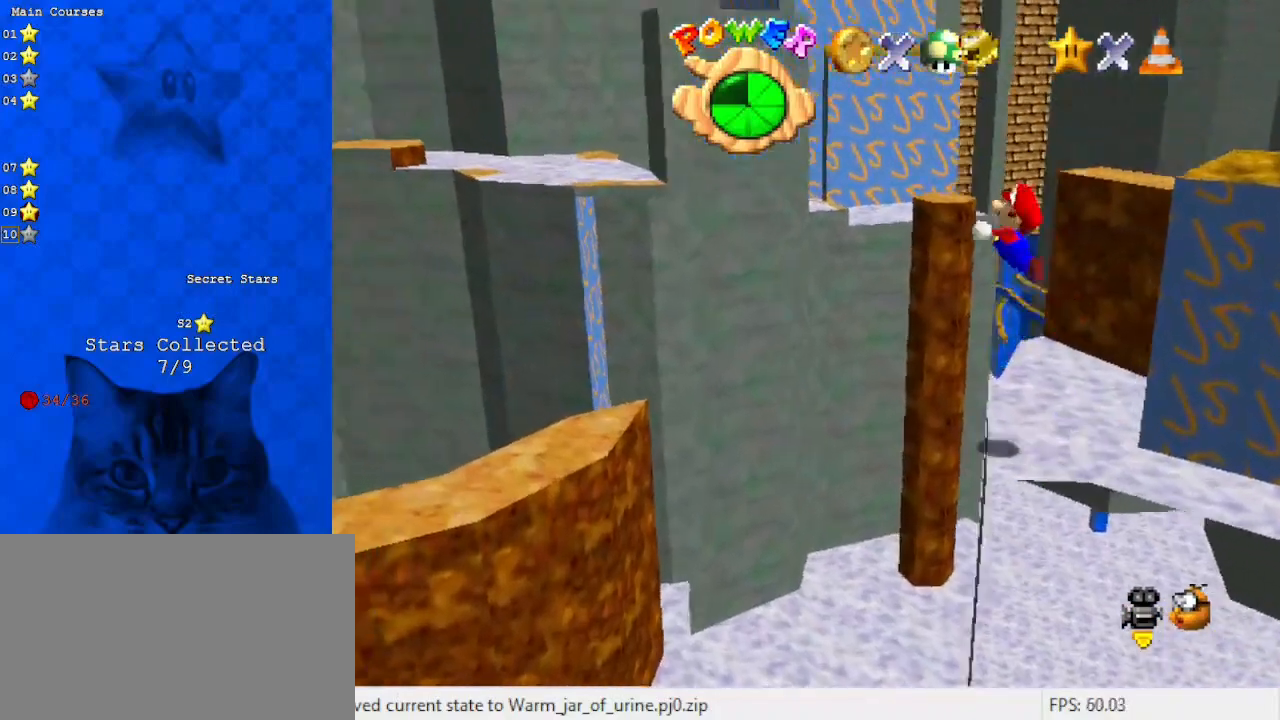
{"keys": ["down", "left", "shift"], "events": [[33, "d", "down"], [33, "down", "down"], [200, "down", "up"], [233, "d", "up"], [367, "down", "down"]]}
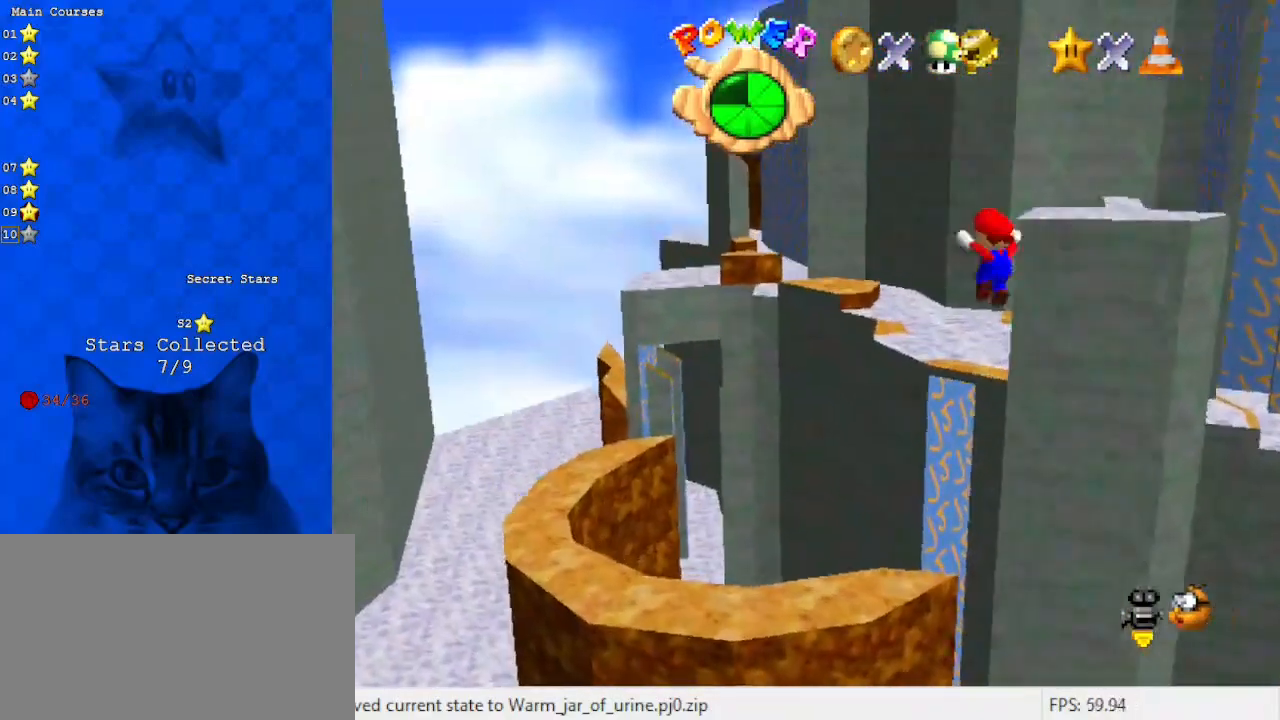
{"keys": ["down", "right"], "events": [[167, "a", "down"], [200, "left", "up"], [300, "a", "up"], [300, "shift", "up"], [333, "a", "down"], [400, "right", "down"], [467, "a", "up"]]}
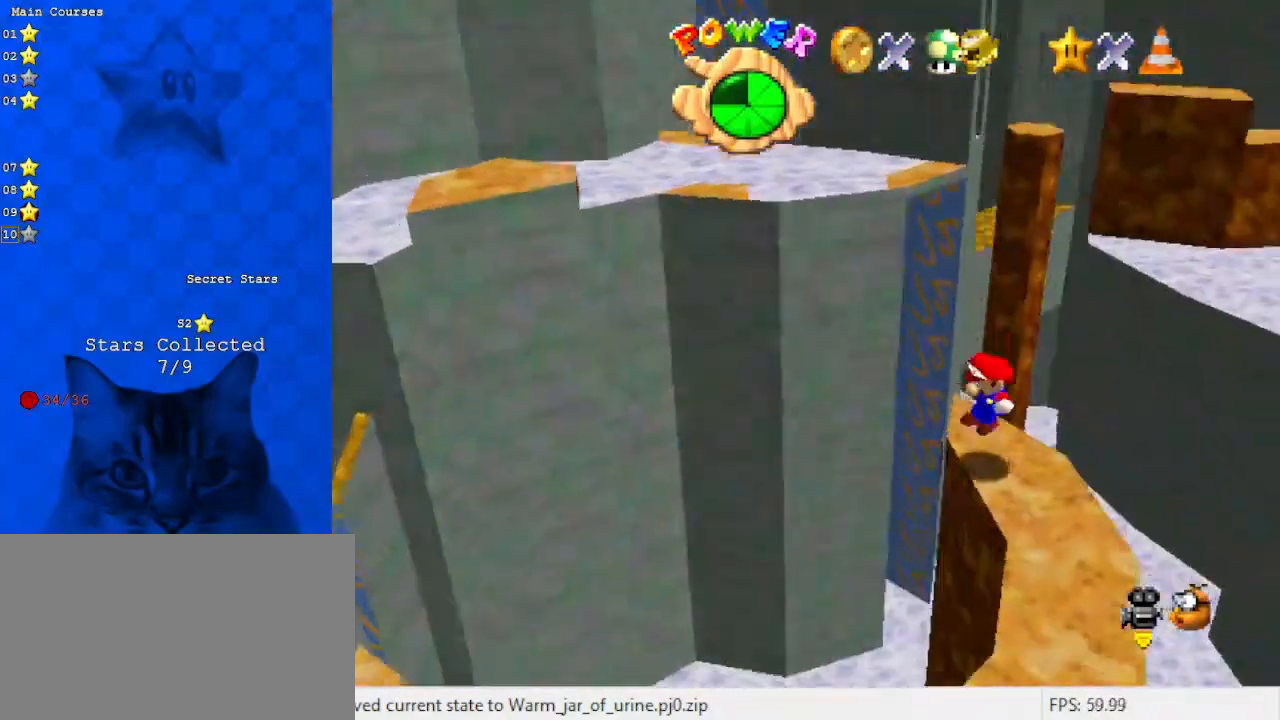
{"keys": ["ctrl", "down"], "events": [[167, "down", "up"], [200, "right", "up"], [267, "down", "down"], [500, "ctrl", "down"]]}
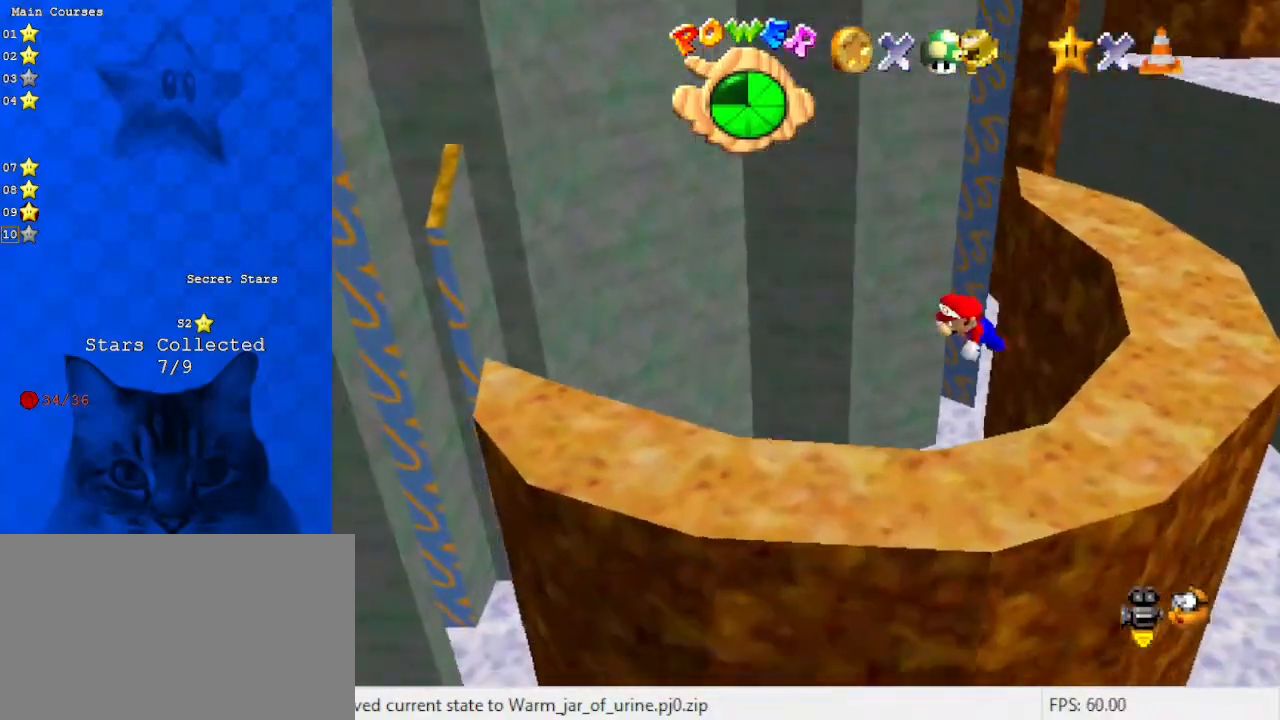
{"keys": ["up"], "events": [[100, "down", "up"], [133, "a", "down"], [133, "ctrl", "up"], [133, "right", "down"], [267, "a", "up"], [367, "shift", "down"], [400, "up", "down"], [500, "right", "up"], [500, "shift", "up"]]}
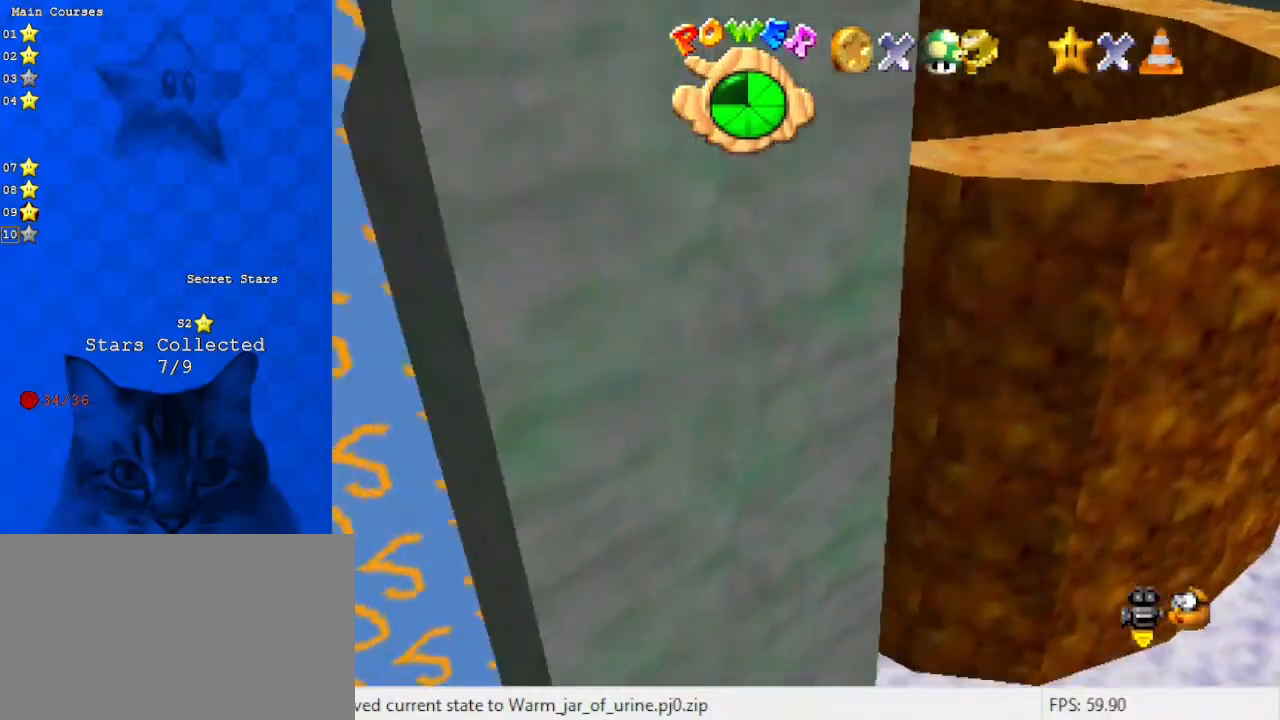
{"keys": ["down", "right"], "events": [[133, "up", "up"], [200, "a", "down"], [300, "down", "down"], [333, "down", "up"], [367, "a", "up"], [367, "right", "down"], [467, "down", "down"]]}